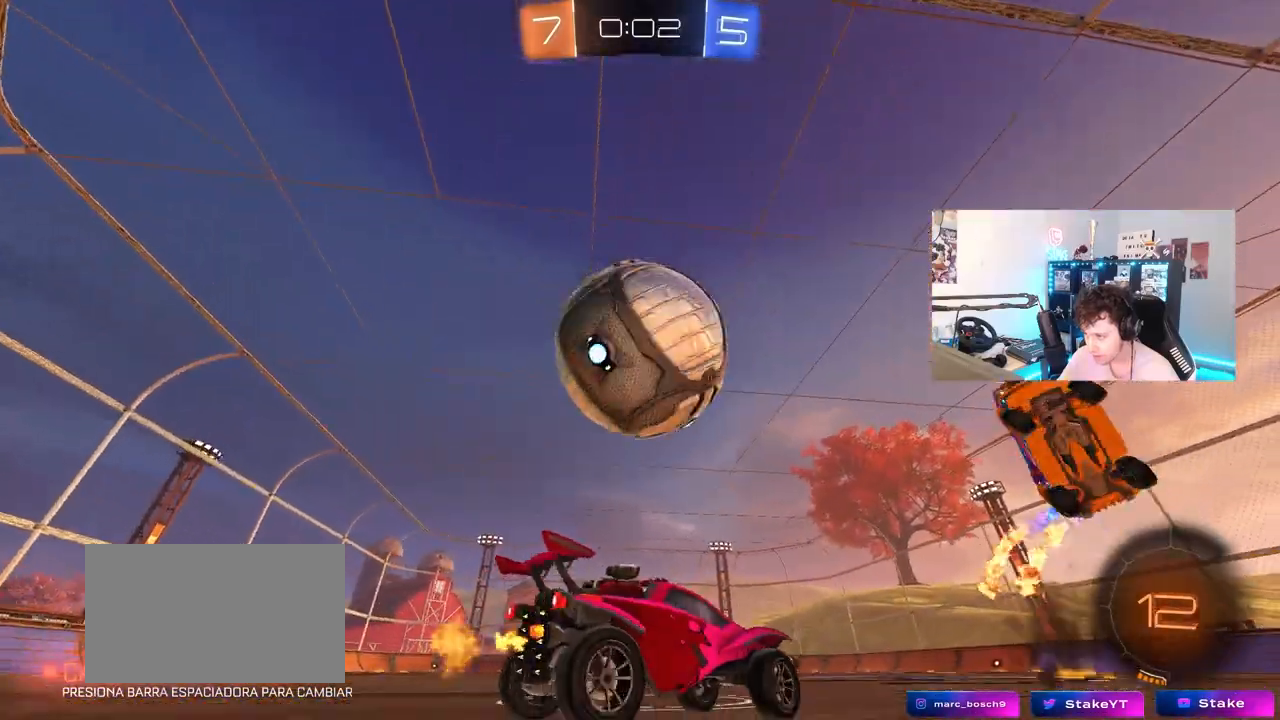
Gameplay with keyboard and mouse; each line is a JSON object with the keys and mouse buttons held at the frame after it. "events" lists presses ("down") and releases ("up") of "1", "2", "3", "4", "5", "a", "alt", "c", "caps_lock", "ctrl", "d", "e", "f", "g", "q", "r", "s", "shift", "space", "t", "tab", "v", "w", "x", "z", "mouse_left", "mouse_wheel" and "mouse_right" between this image and that frame as [ms after this image, input, new state], when the widget could be followed in between. "mouse_left", "mouse_wheel", "mouse_right" = the "left", "wheel", "right" buttons of the "mouse" list. No other keys are recorded. "wheel" means that the mouse wheel is clicked or scrolled. "mouse_move" is the direction in which the mouse moves at that frame (one of eight, or "still"), when it could be read.
{"keys": ["a", "w"], "mouse": [], "mouse_move": "still", "events": [[67, "a", "up"], [67, "d", "down"], [117, "d", "up"], [150, "mouse_left", "down"], [150, "w", "down"], [400, "a", "down"], [400, "mouse_left", "up"]]}
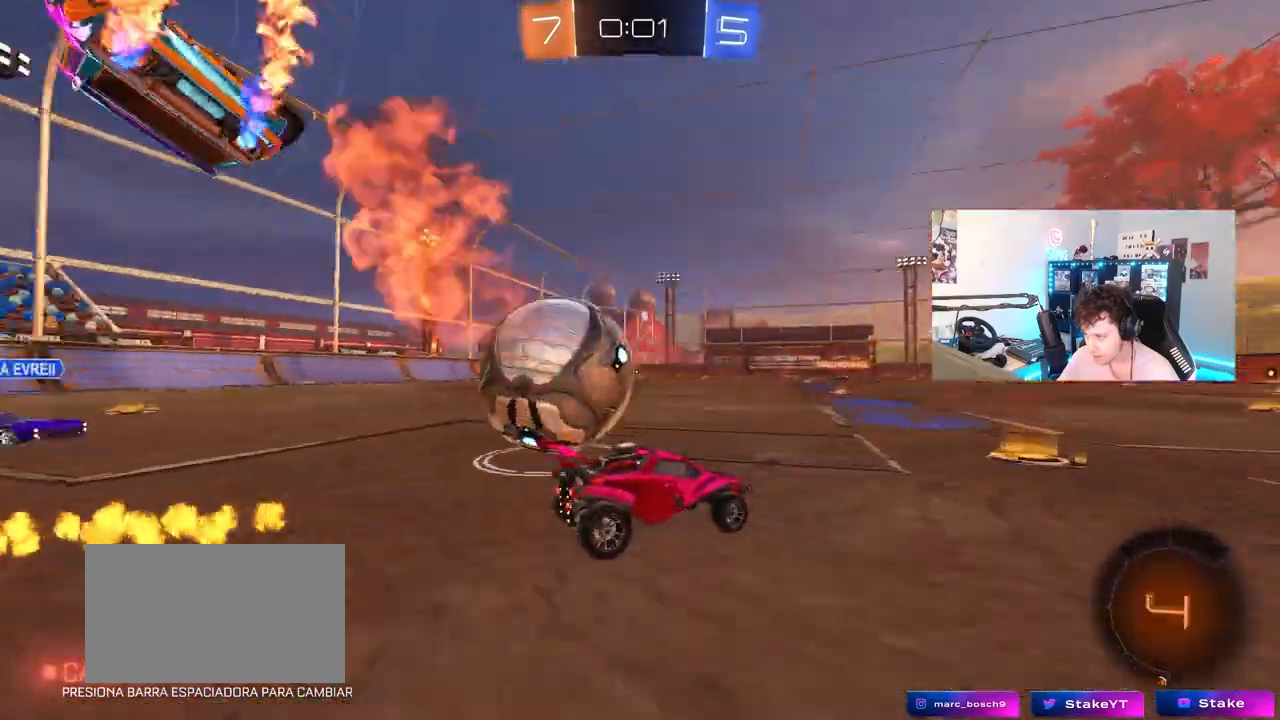
{"keys": ["a", "w"], "mouse": [], "mouse_move": "still", "events": [[33, "w", "up"], [117, "shift", "down"], [167, "w", "down"], [217, "shift", "up"]]}
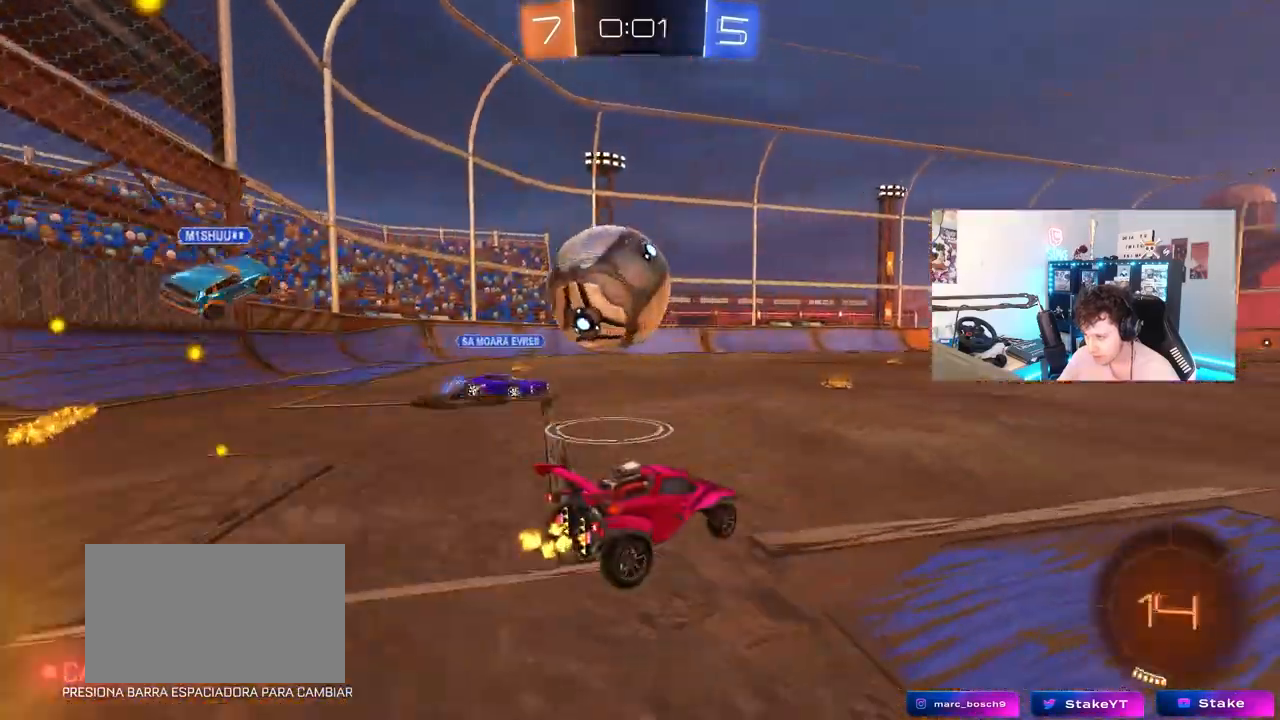
{"keys": ["a", "s", "shift"], "mouse": ["left"], "mouse_move": "still", "events": [[100, "mouse_left", "down"], [133, "a", "up"], [133, "d", "down"], [133, "mouse_right", "down"], [233, "a", "down"], [233, "mouse_right", "up"], [233, "shift", "down"], [283, "d", "up"], [283, "mouse_right", "down"], [383, "s", "down"], [383, "w", "up"], [467, "mouse_right", "up"]]}
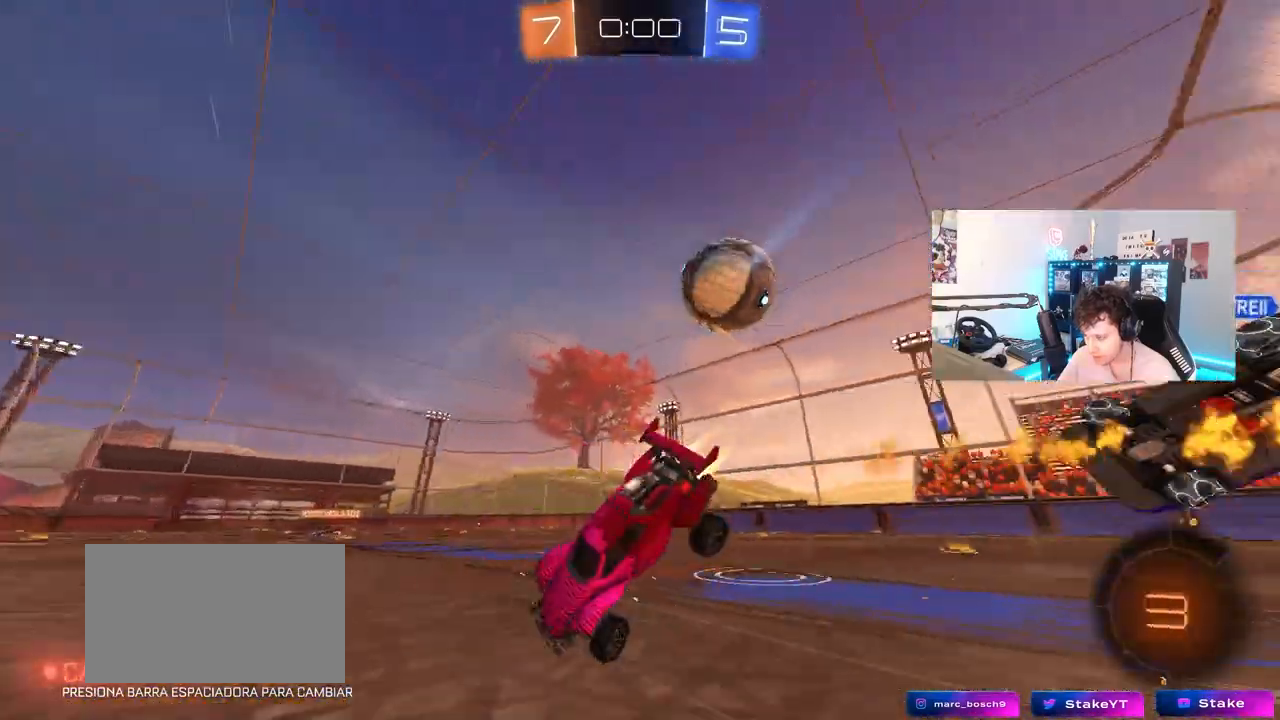
{"keys": ["a", "s", "shift"], "mouse": [], "mouse_move": "up", "events": [[117, "s", "up"], [350, "s", "down"], [400, "mouse_left", "up"]]}
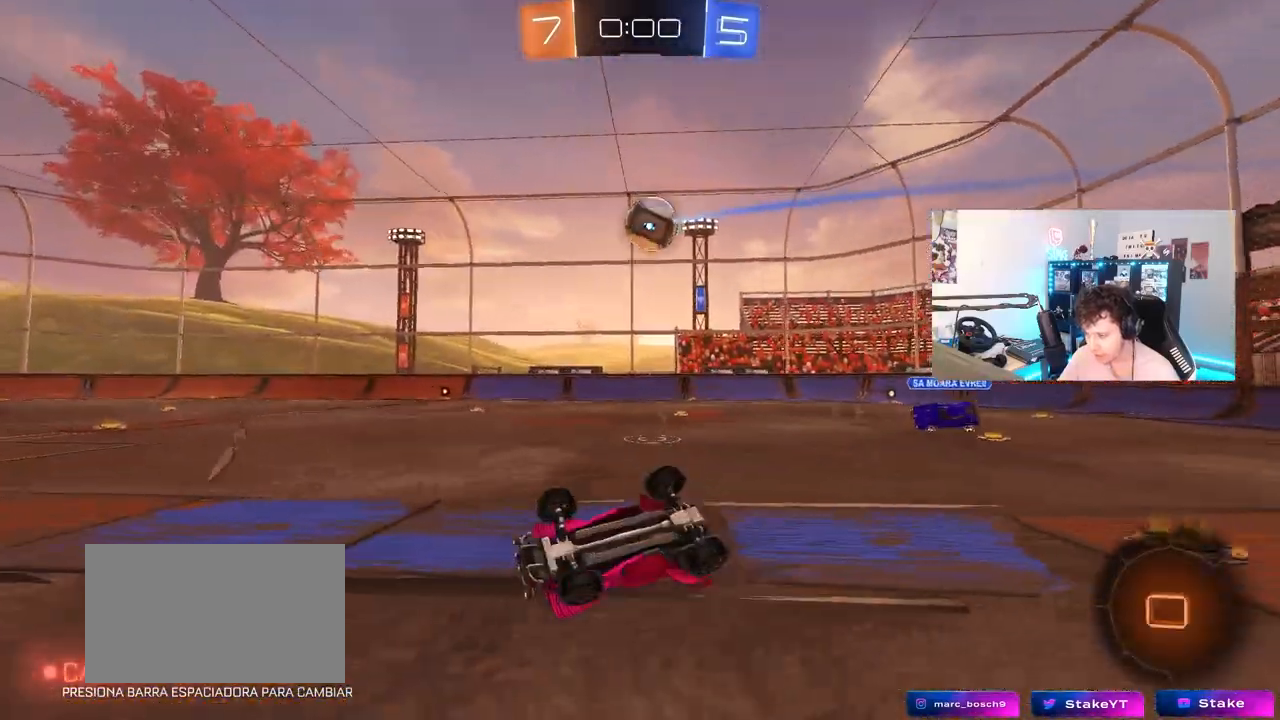
{"keys": ["d", "space", "w"], "mouse": [], "mouse_move": "still", "events": [[267, "a", "up"], [267, "d", "down"], [267, "shift", "up"], [317, "s", "up"], [400, "w", "down"], [450, "space", "down"]]}
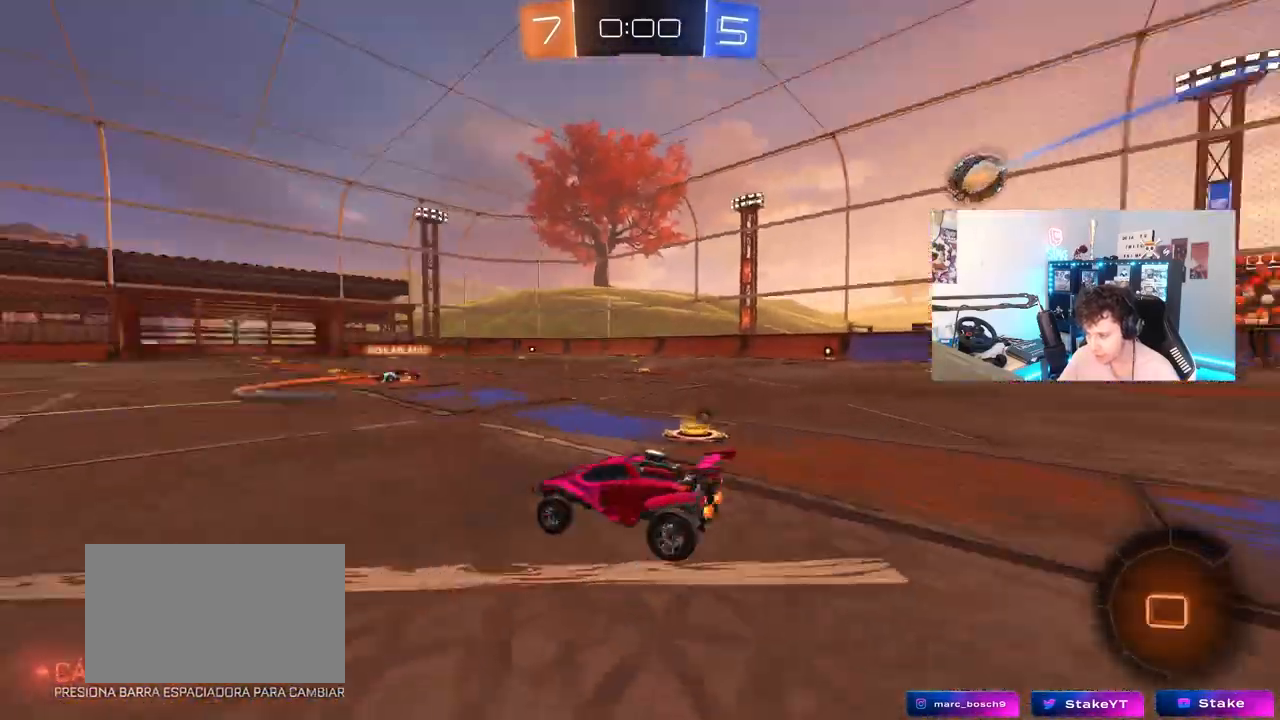
{"keys": ["w"], "mouse": [], "mouse_move": "still", "events": [[100, "d", "up"], [100, "space", "up"], [283, "space", "down"], [467, "space", "up"]]}
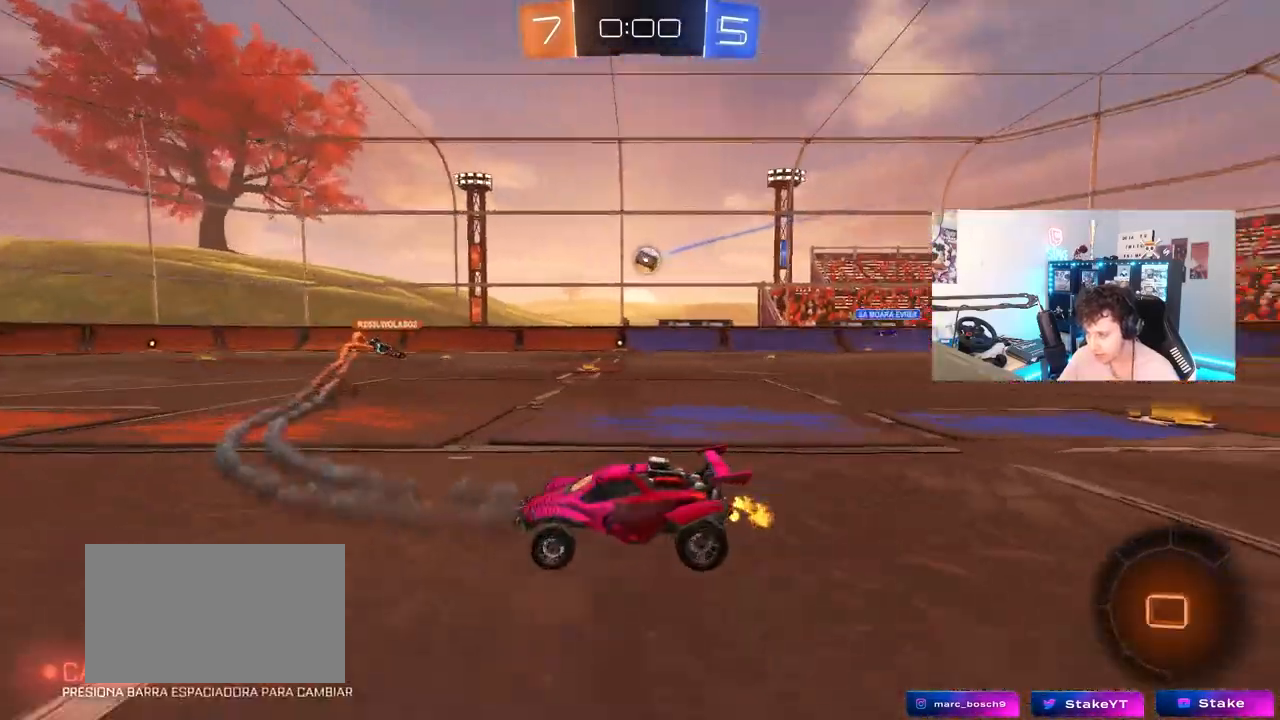
{"keys": ["w"], "mouse": [], "mouse_move": "still", "events": []}
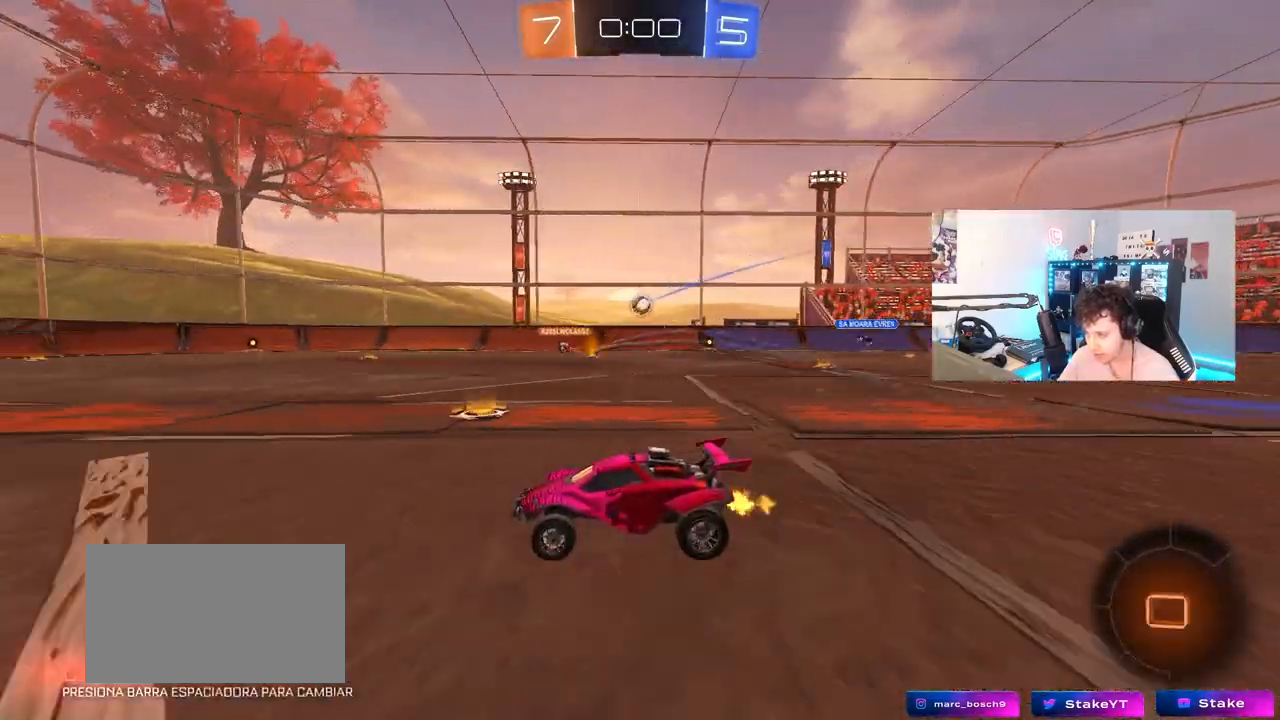
{"keys": ["w"], "mouse": [], "mouse_move": "still", "events": [[217, "d", "down"], [367, "d", "up"]]}
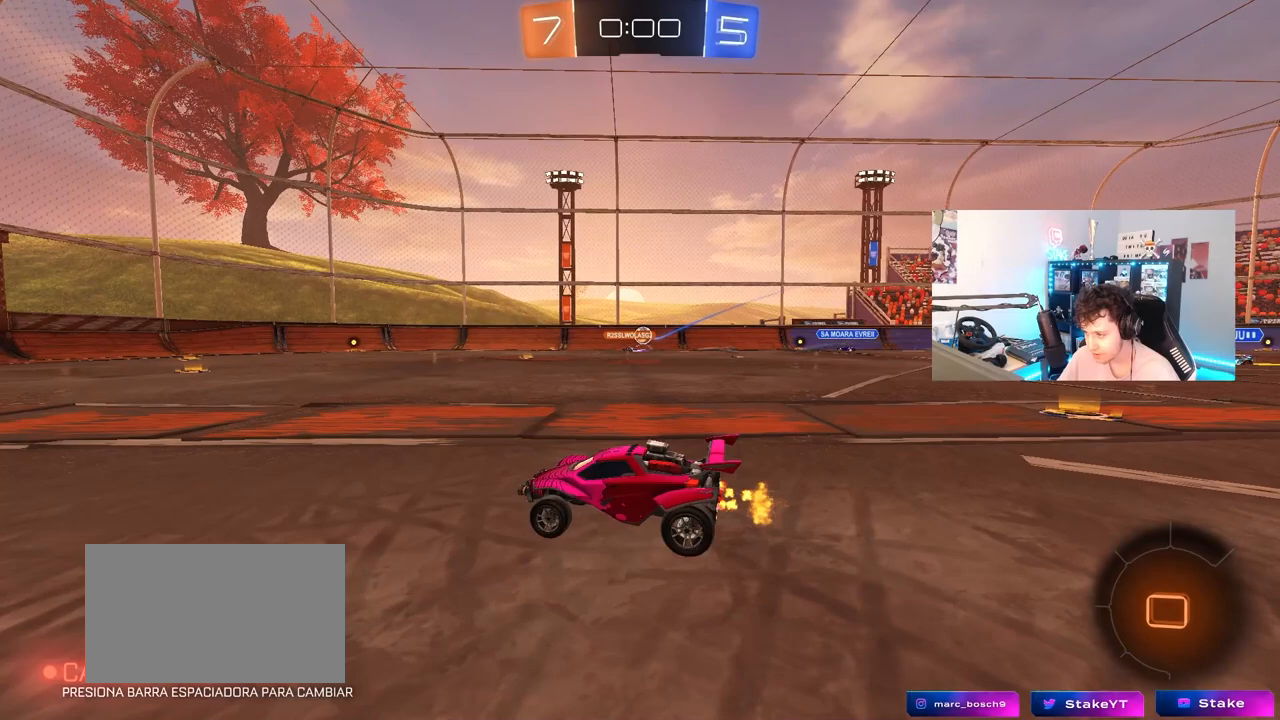
{"keys": [], "mouse": [], "mouse_move": "up-right", "events": [[183, "a", "down"], [333, "a", "up"], [333, "w", "up"]]}
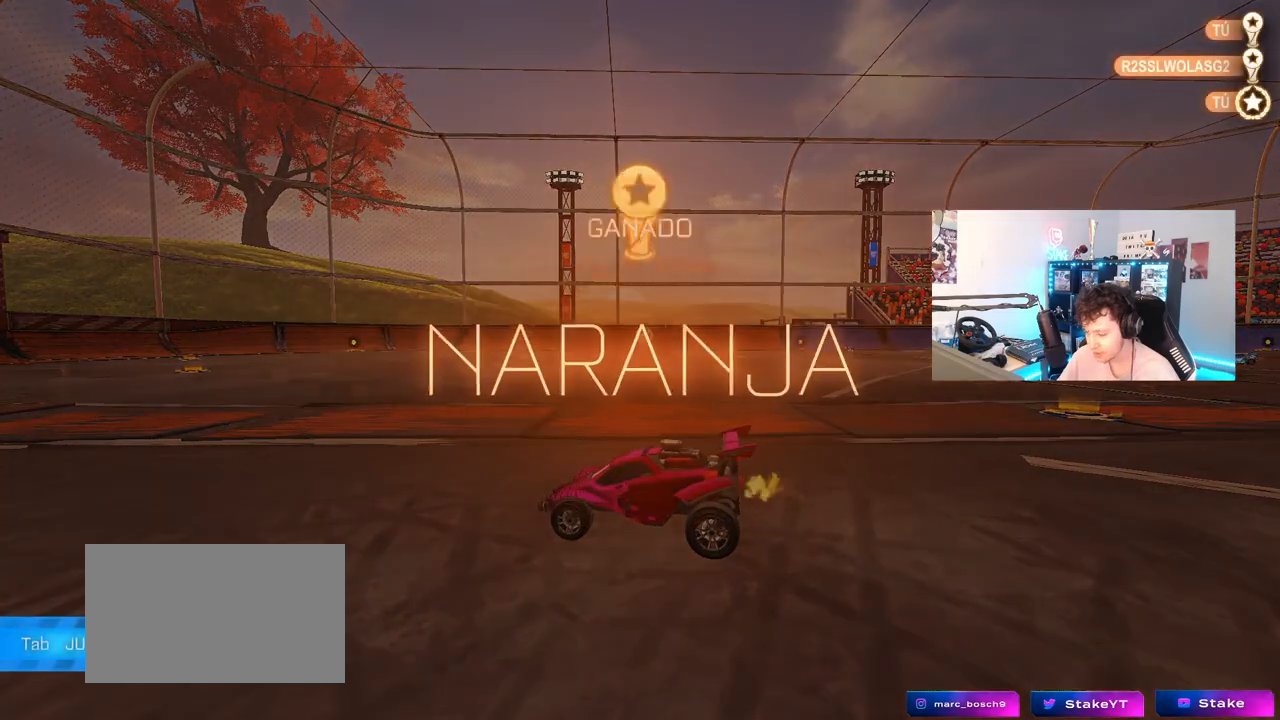
{"keys": [], "mouse": [], "mouse_move": "still", "events": []}
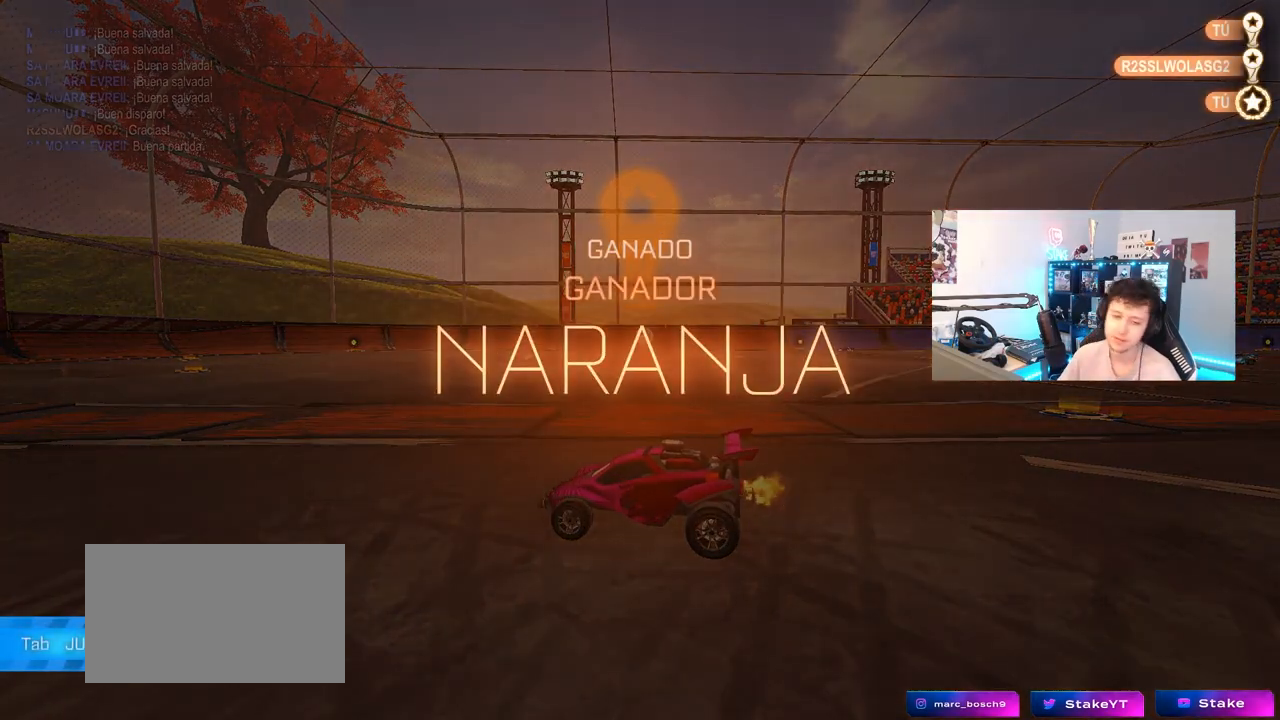
{"keys": [], "mouse": [], "mouse_move": "still", "events": []}
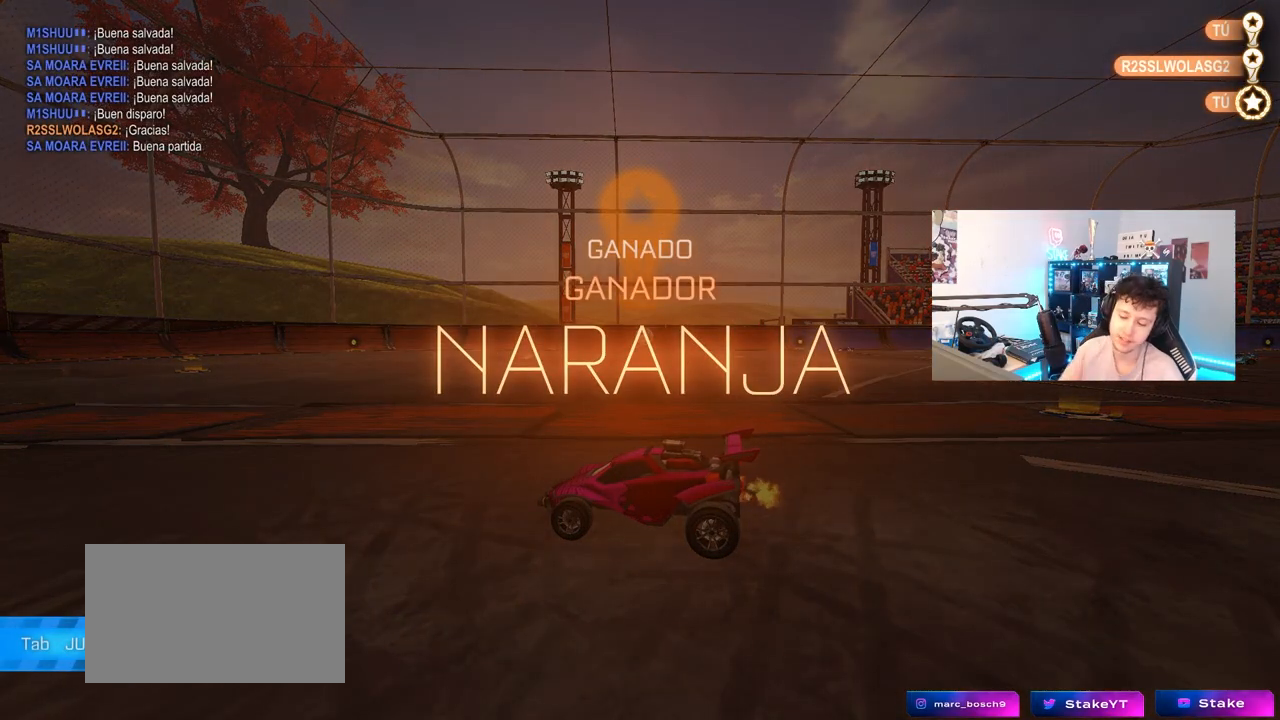
{"keys": [], "mouse": [], "mouse_move": "still", "events": []}
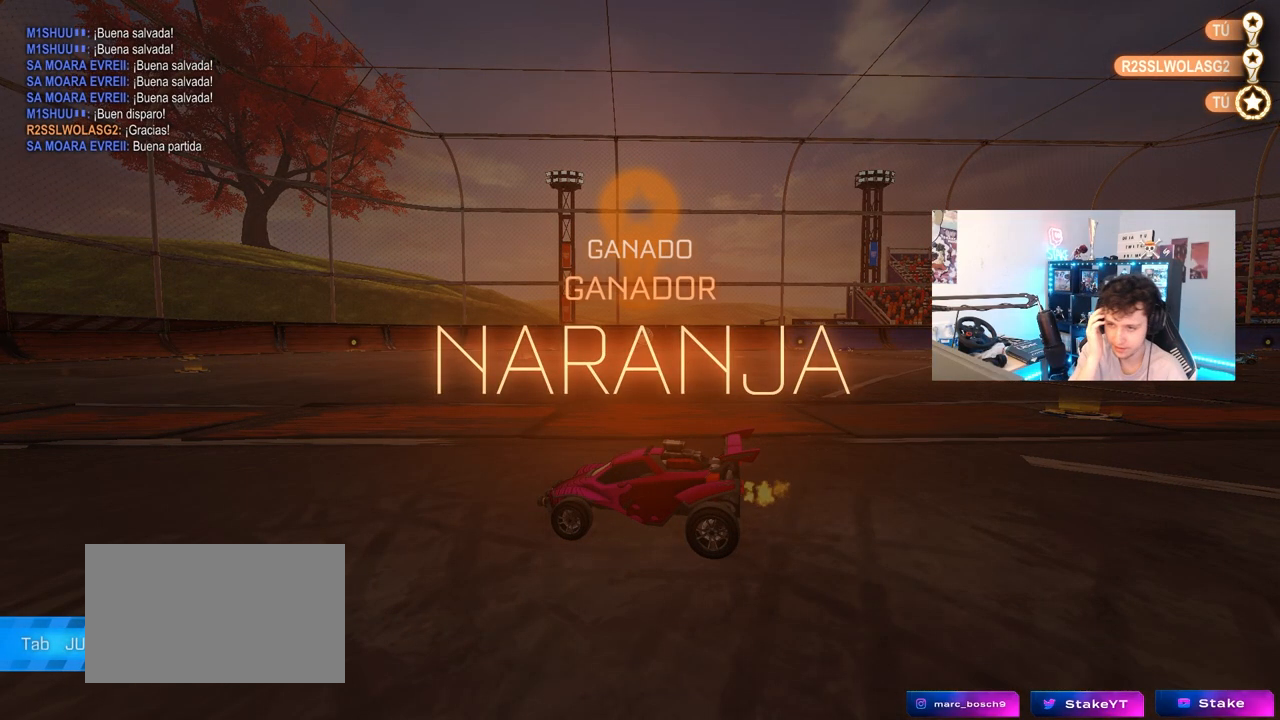
{"keys": [], "mouse": [], "mouse_move": "still", "events": []}
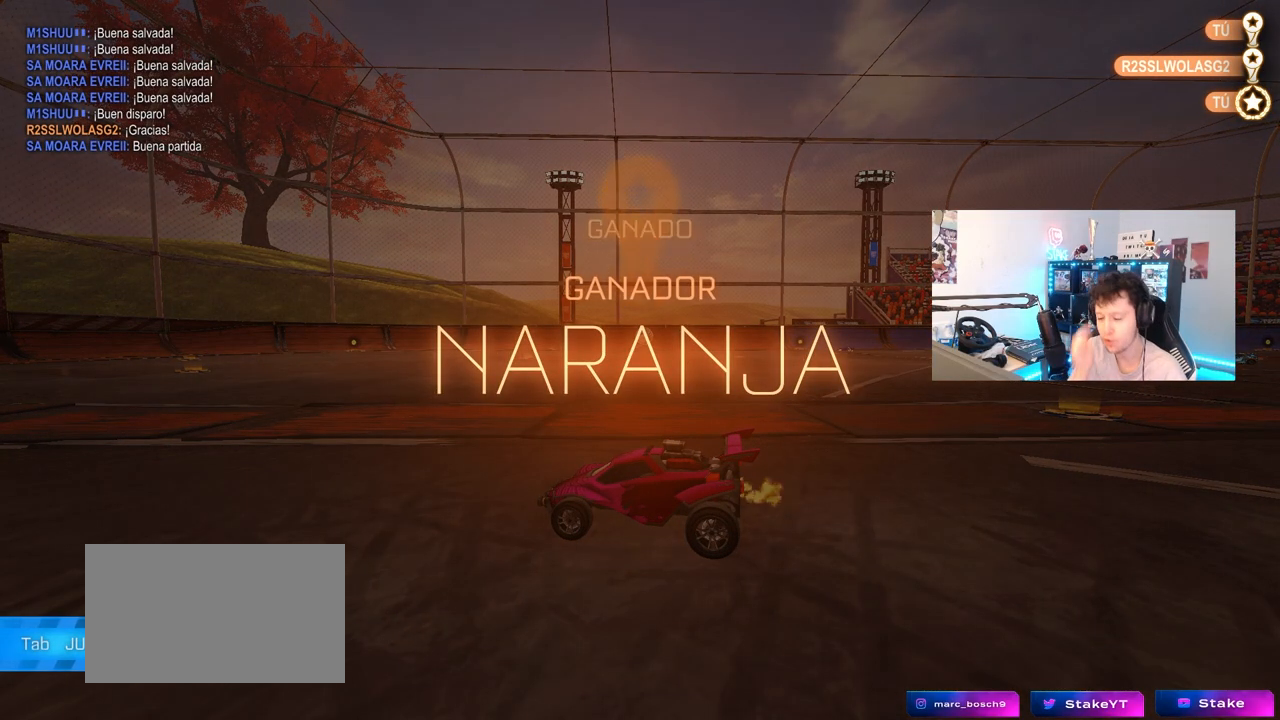
{"keys": [], "mouse": [], "mouse_move": "still", "events": []}
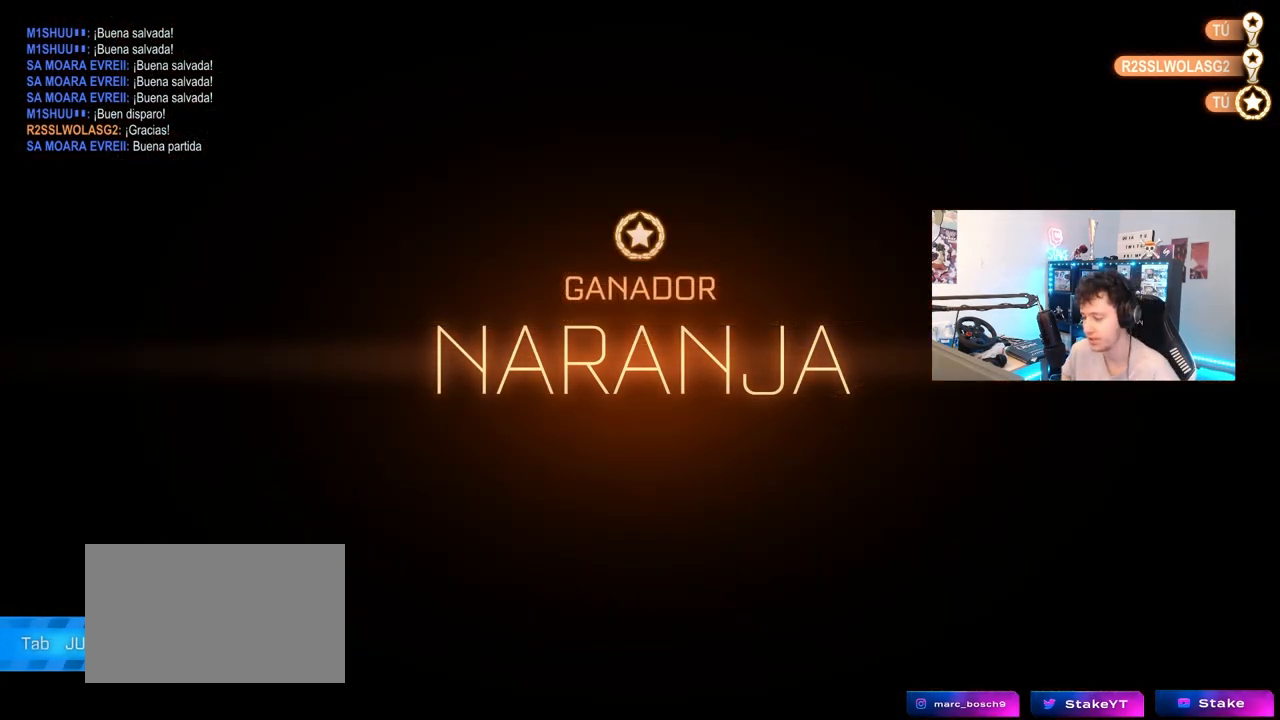
{"keys": [], "mouse": [], "mouse_move": "still", "events": []}
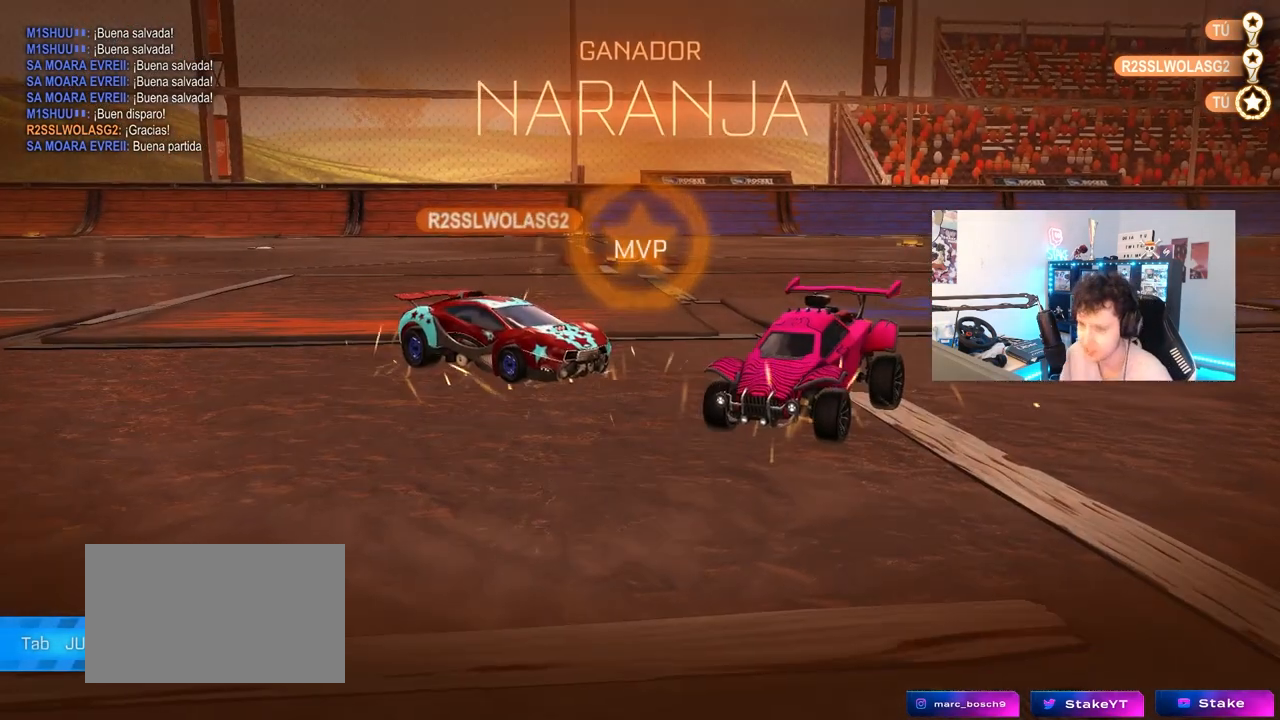
{"keys": [], "mouse": [], "mouse_move": "still", "events": []}
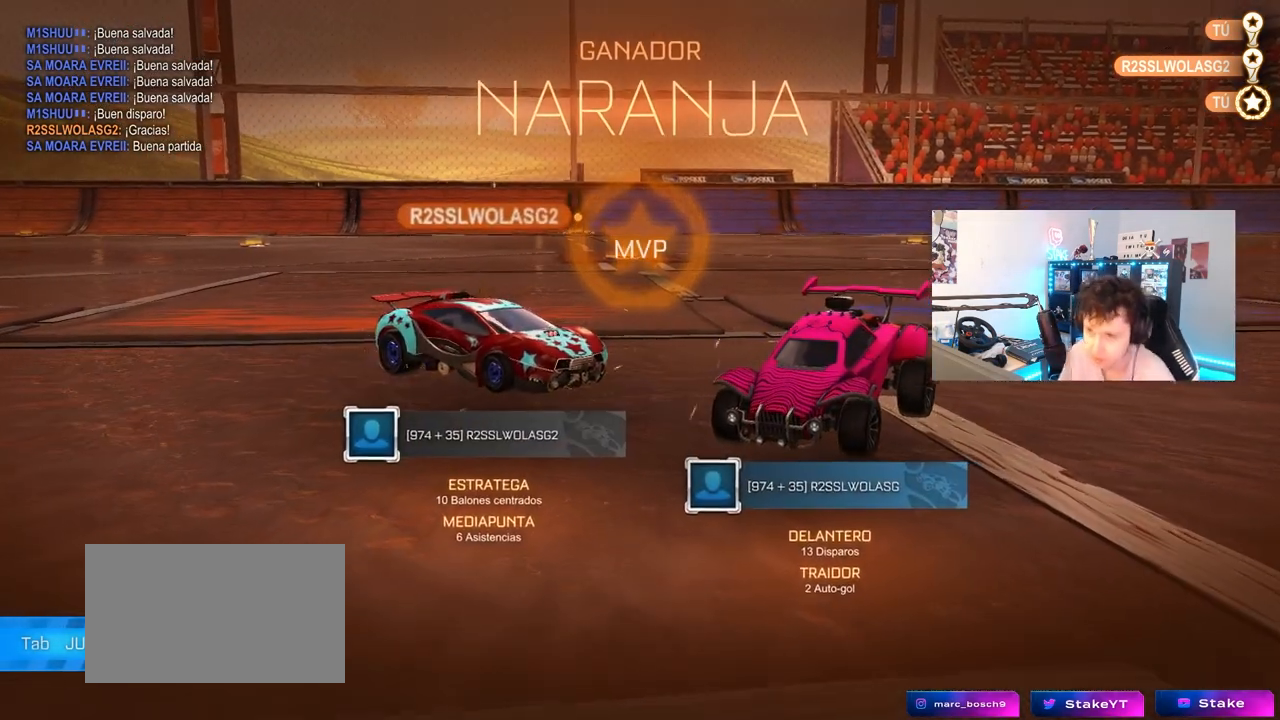
{"keys": [], "mouse": [], "mouse_move": "still", "events": []}
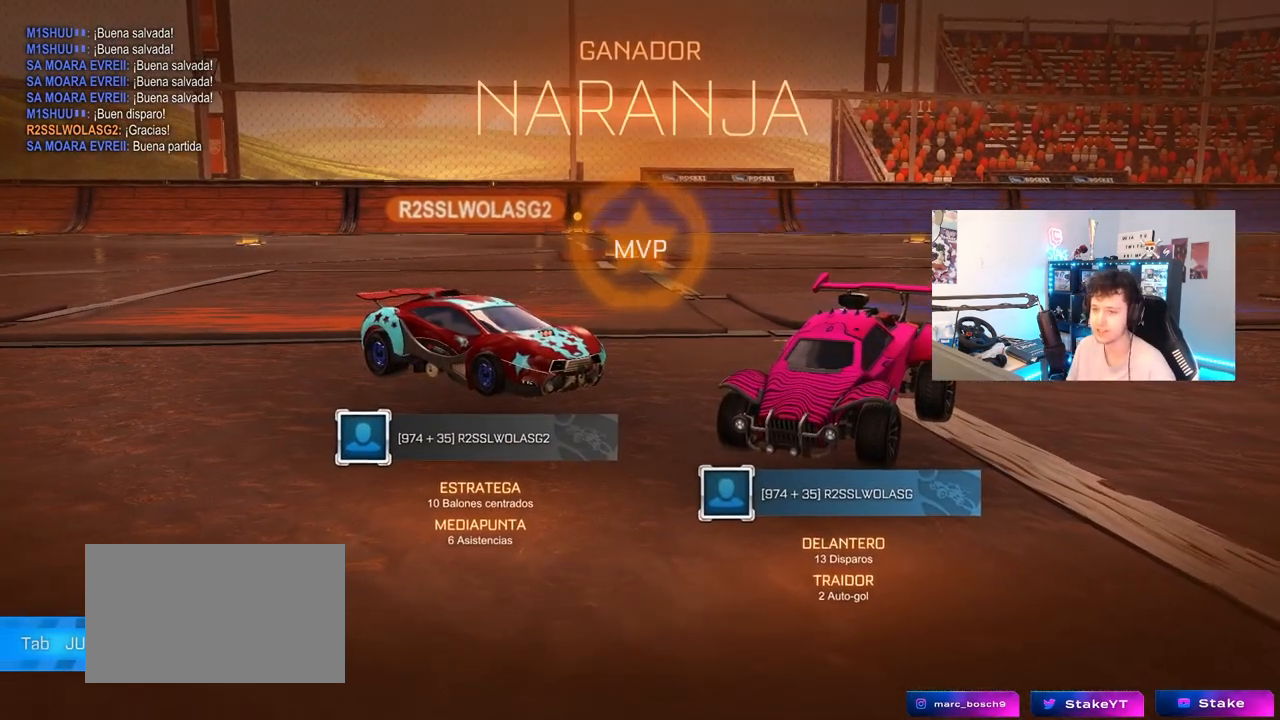
{"keys": ["1"], "mouse": [], "mouse_move": "still", "events": [[433, "1", "down"]]}
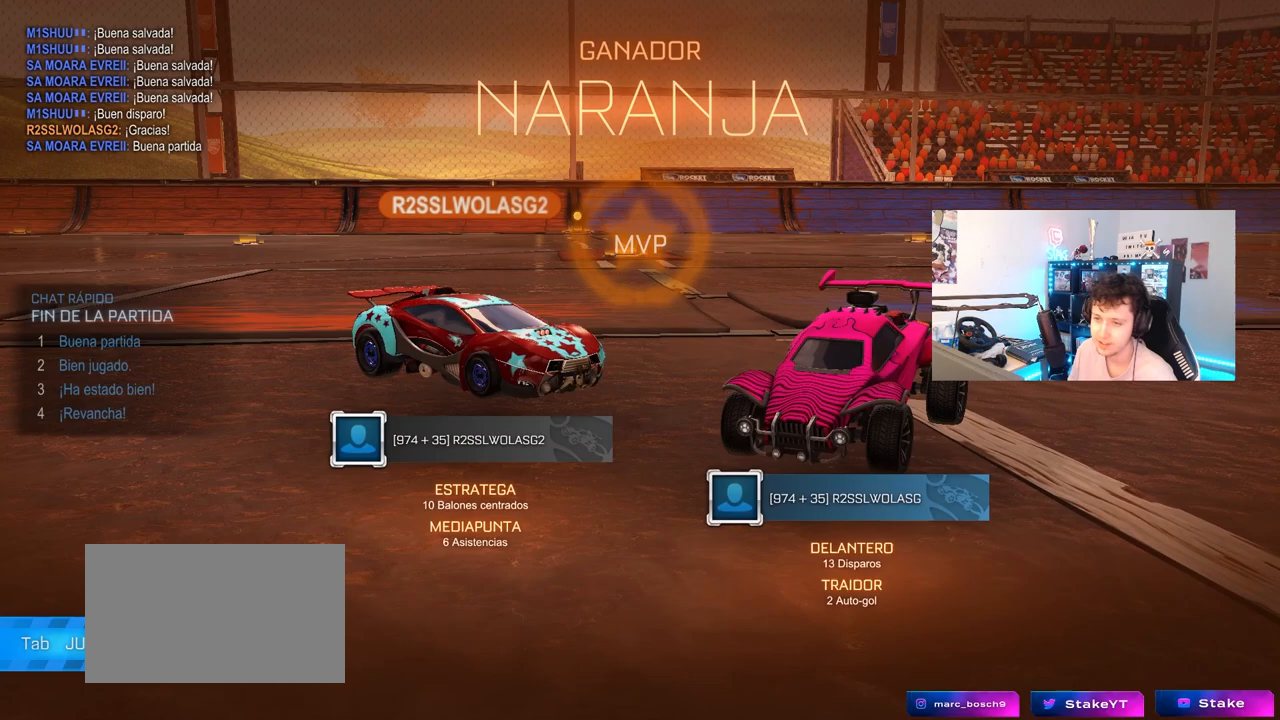
{"keys": [], "mouse": [], "mouse_move": "still", "events": [[17, "1", "up"], [67, "1", "down"], [150, "1", "up"]]}
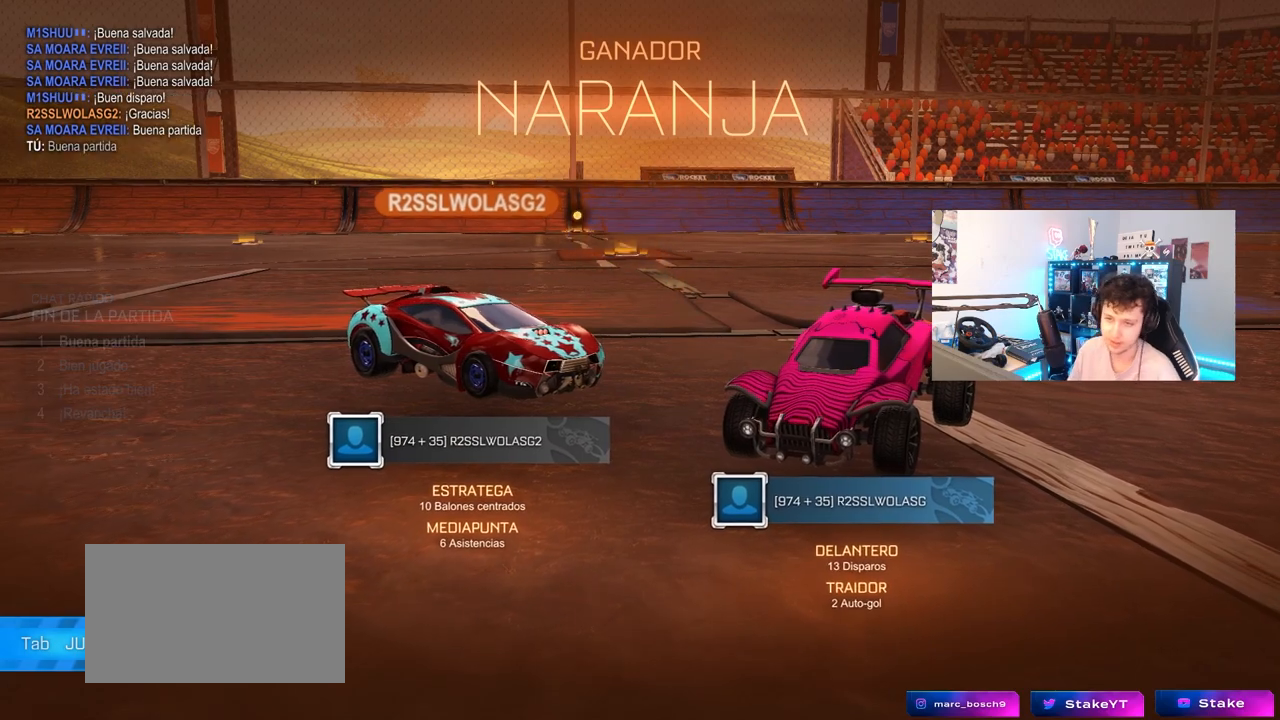
{"keys": [], "mouse": [], "mouse_move": "still", "events": []}
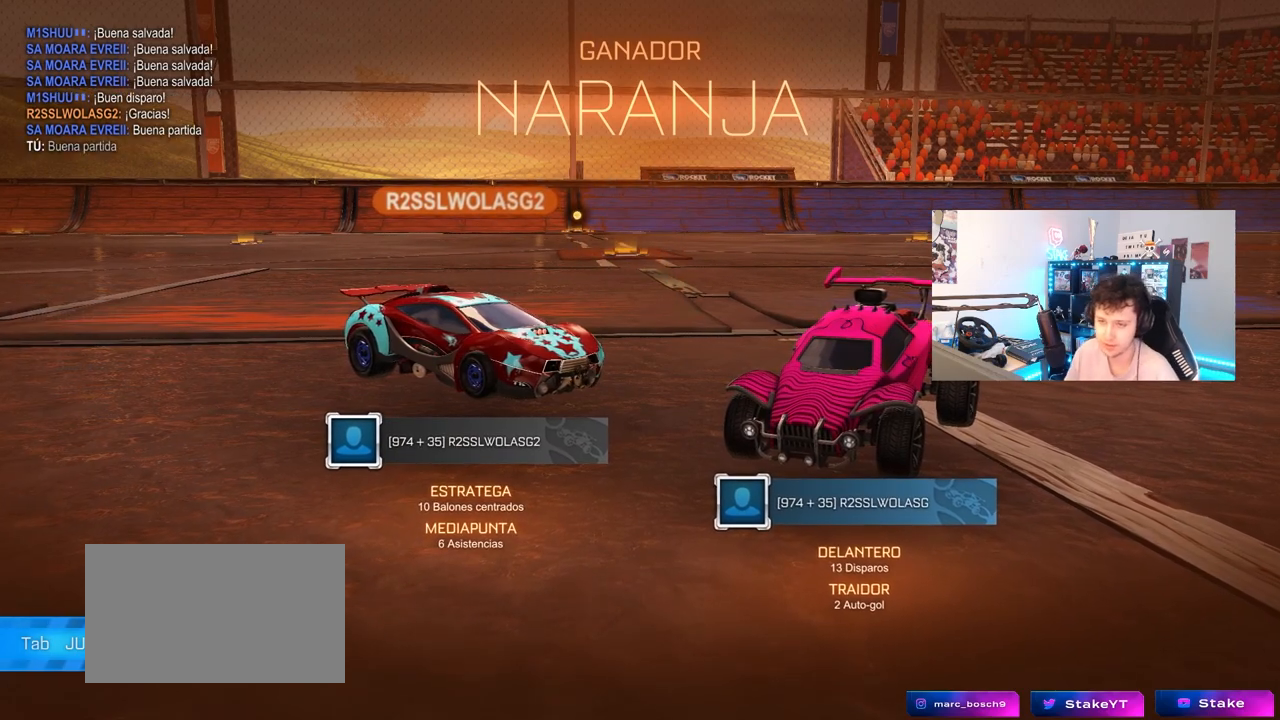
{"keys": [], "mouse": [], "mouse_move": "still", "events": []}
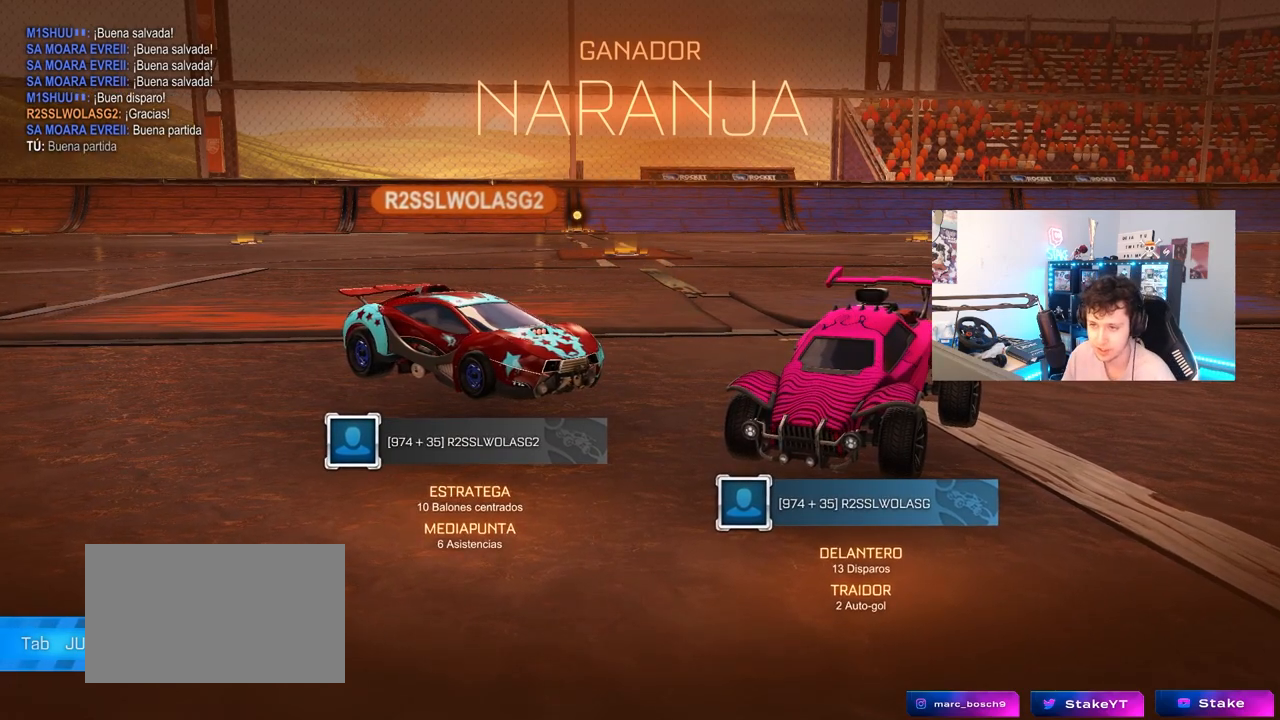
{"keys": [], "mouse": [], "mouse_move": "still", "events": []}
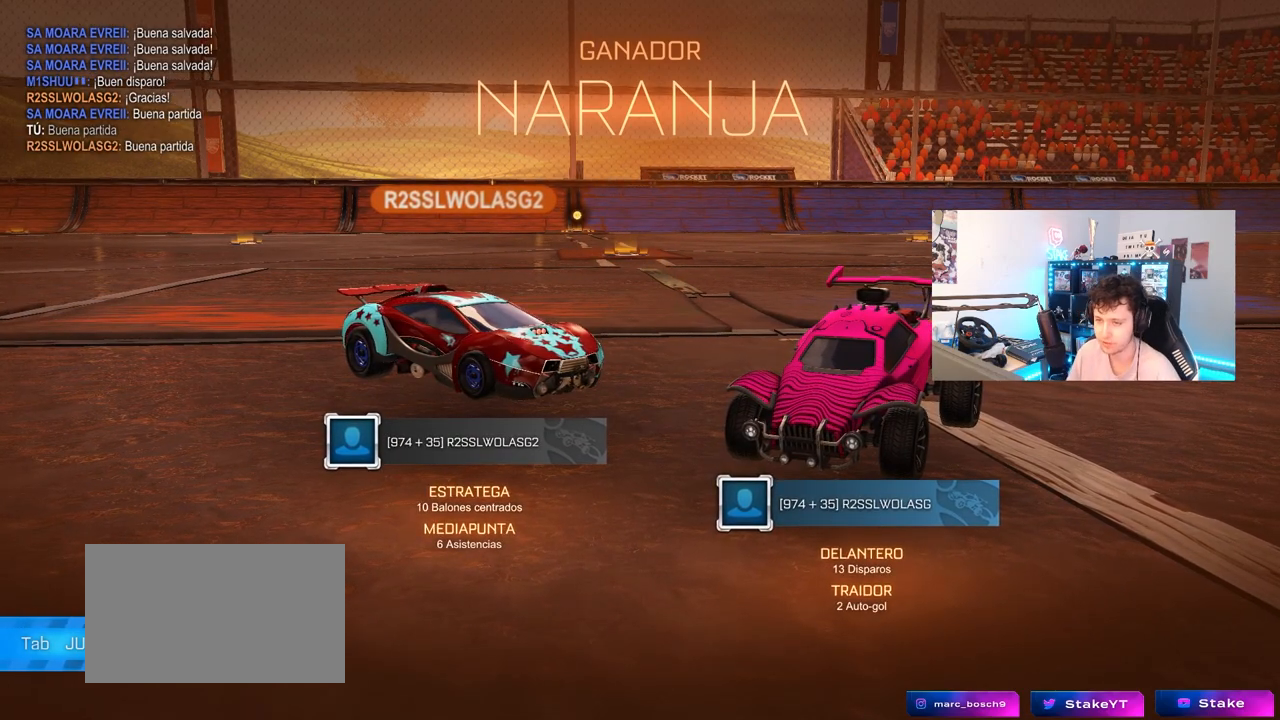
{"keys": [], "mouse": [], "mouse_move": "still", "events": []}
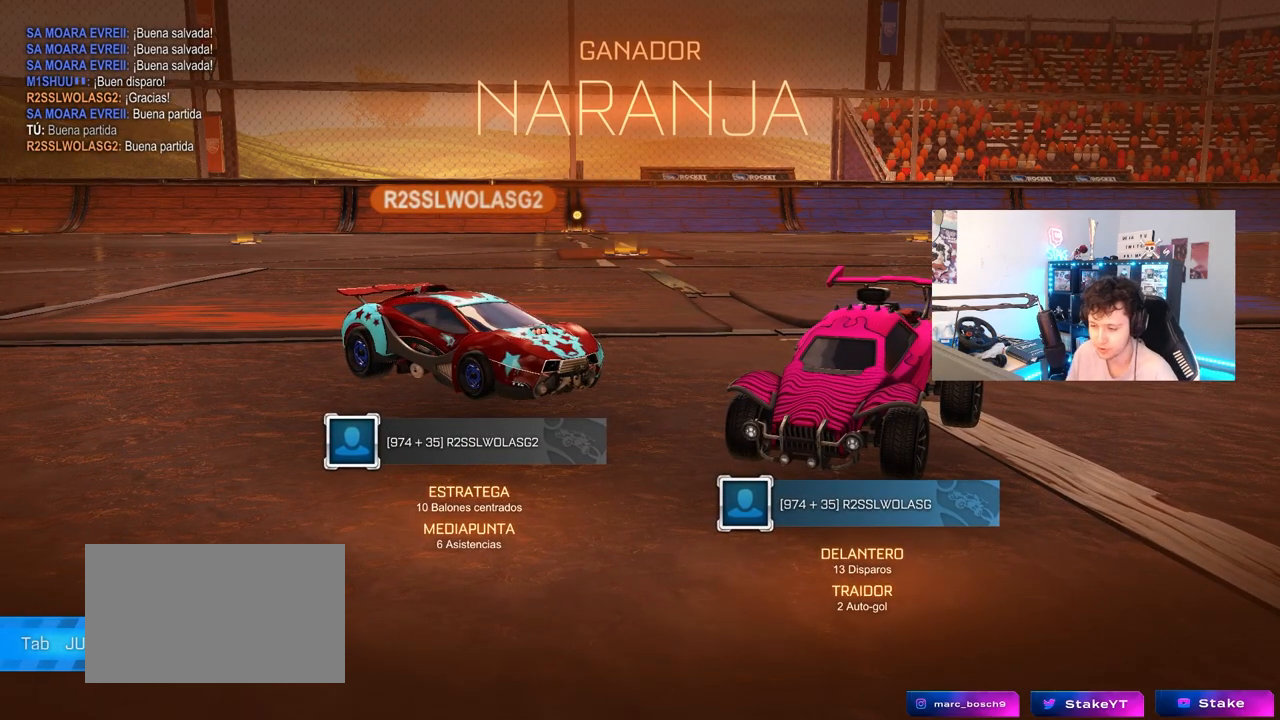
{"keys": [], "mouse": [], "mouse_move": "still", "events": []}
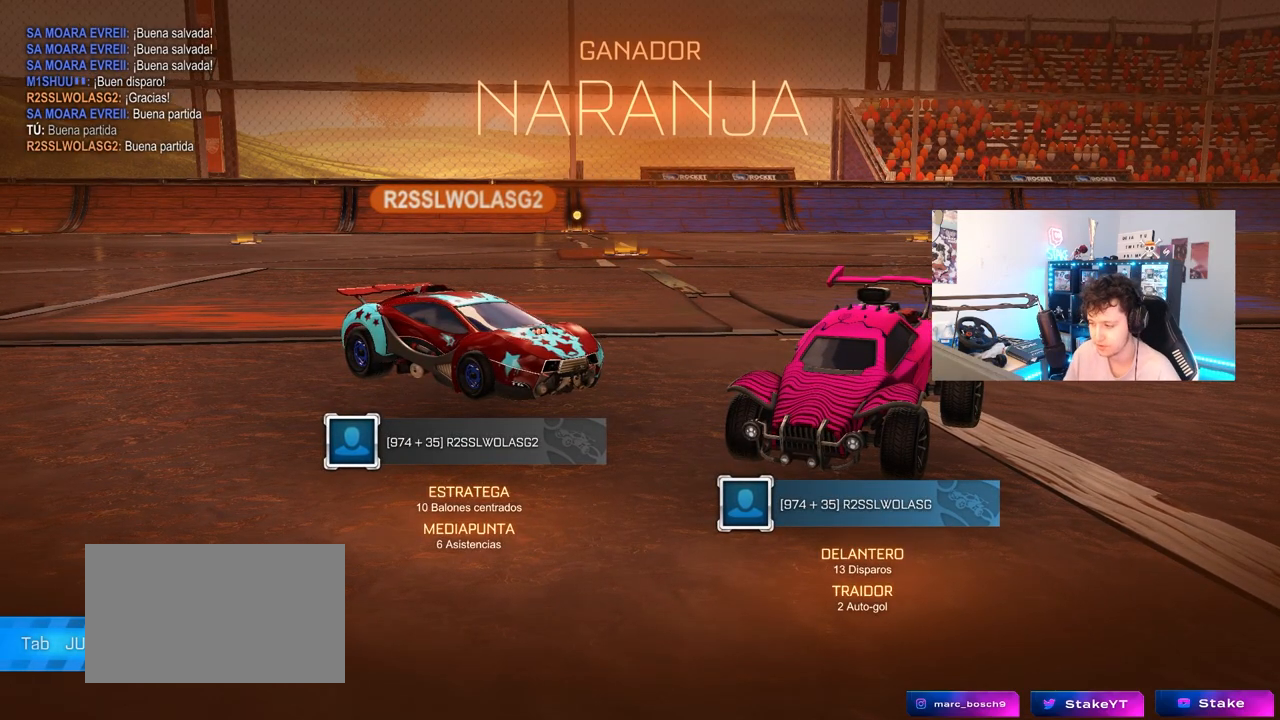
{"keys": [], "mouse": [], "mouse_move": "still", "events": []}
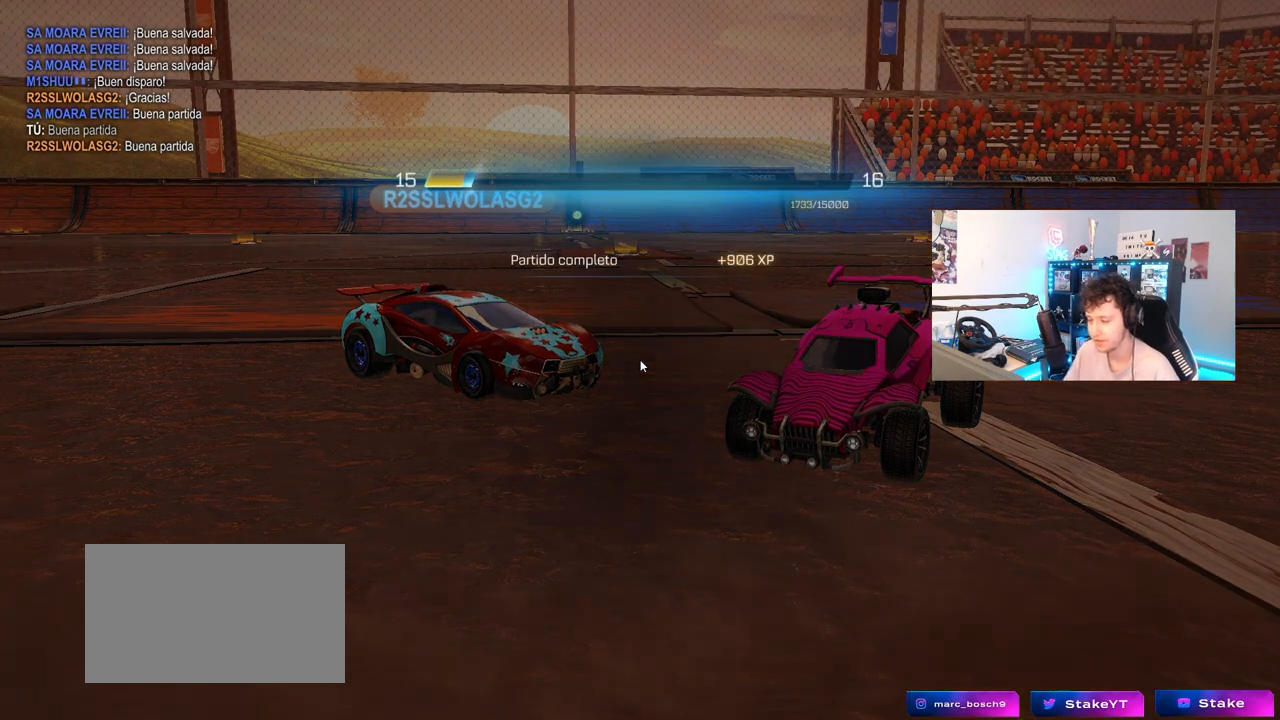
{"keys": [], "mouse": ["left"], "mouse_move": "still", "events": [[367, "mouse_left", "down"]]}
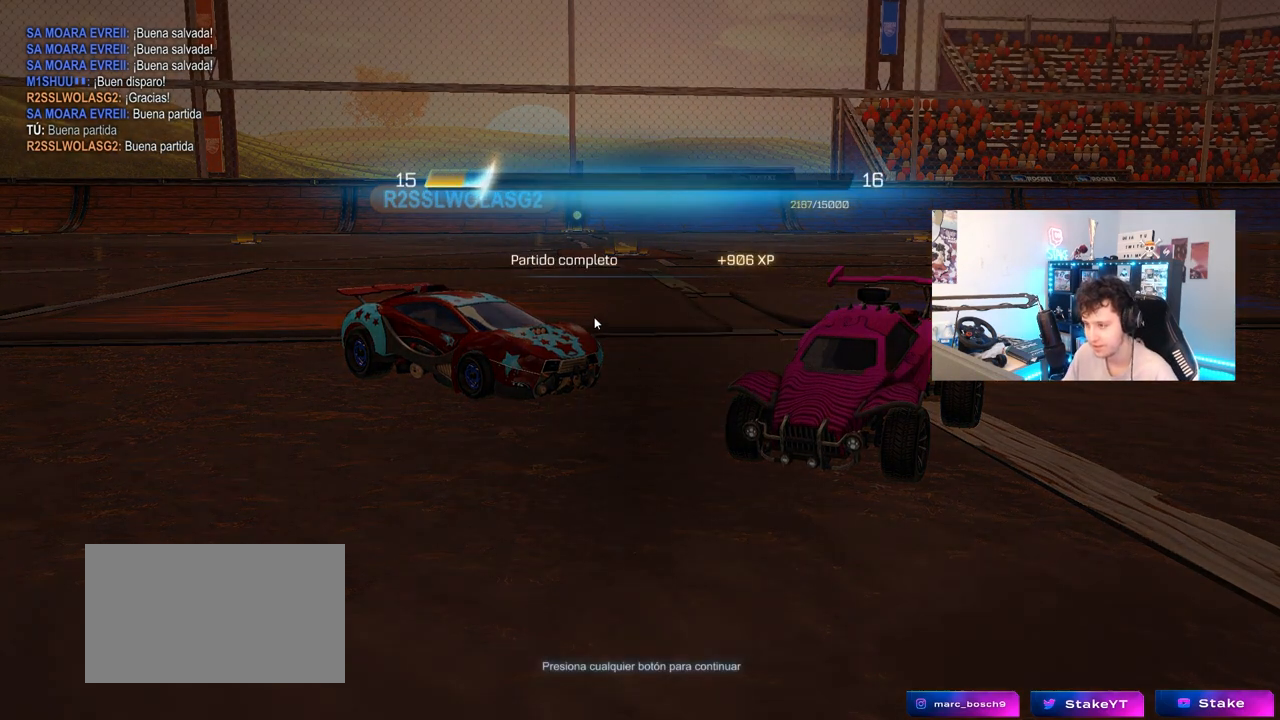
{"keys": [], "mouse": [], "mouse_move": "down-left", "events": [[50, "mouse_left", "up"], [333, "mouse_left", "down"], [417, "mouse_left", "up"]]}
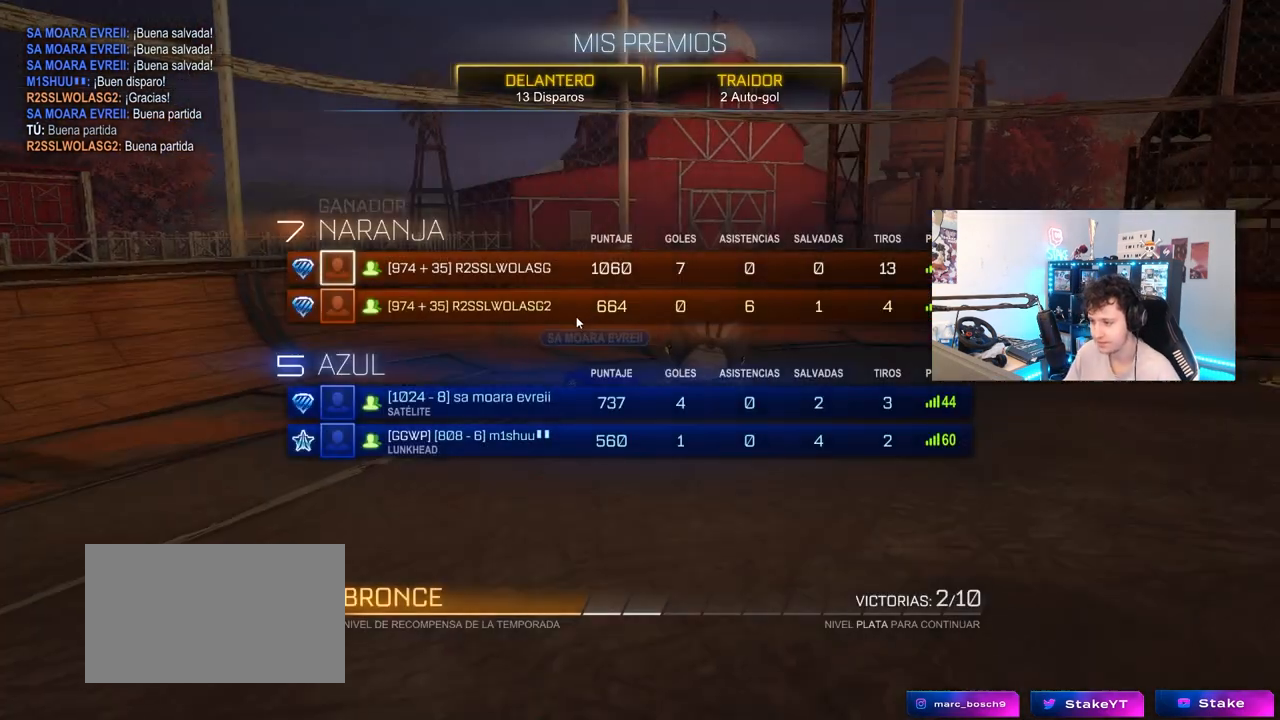
{"keys": [], "mouse": [], "mouse_move": "still", "events": []}